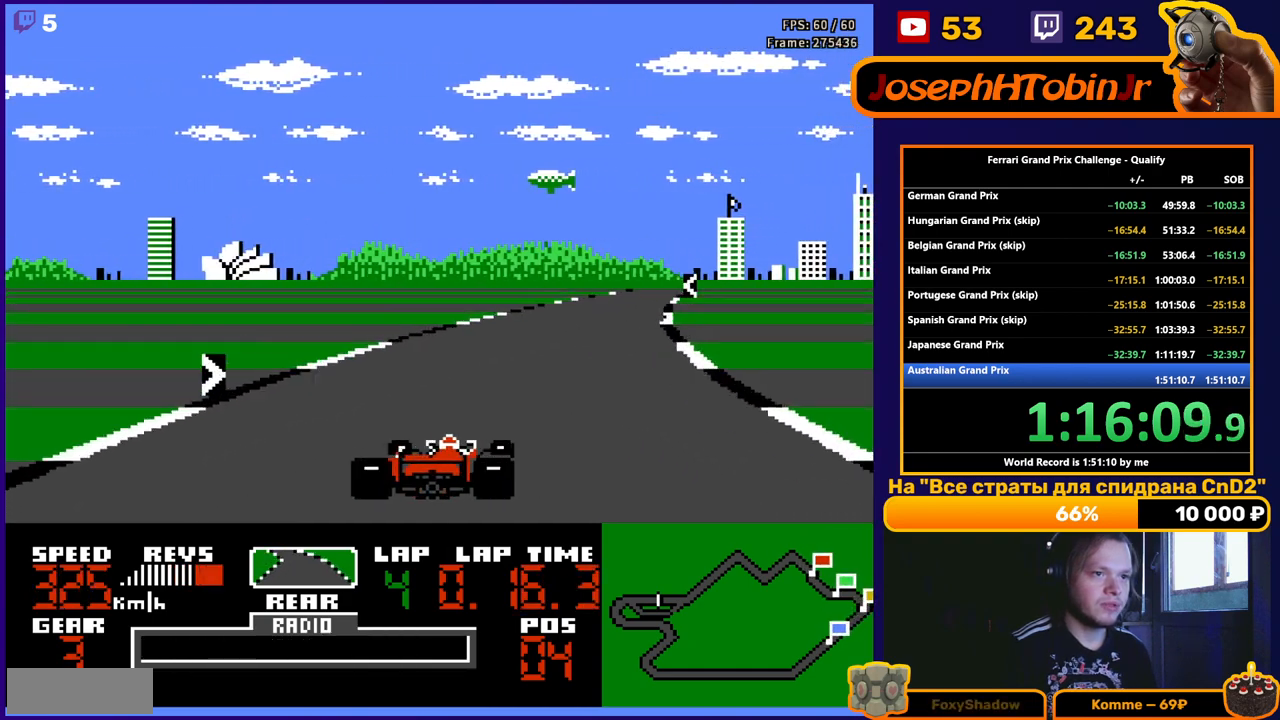
Gameplay with a controller (Nintendo layout); each line is a JSON object with the inputs held at the frame after it. "events" lists button and stick changes between this image and that frame as [ms after this image, input, new state], when the widget could be followed in between. Not read: L3 R3.
{"buttons": ["A", "DPAD_RIGHT"], "events": [[133, "DPAD_RIGHT", "up"], [283, "DPAD_RIGHT", "down"]]}
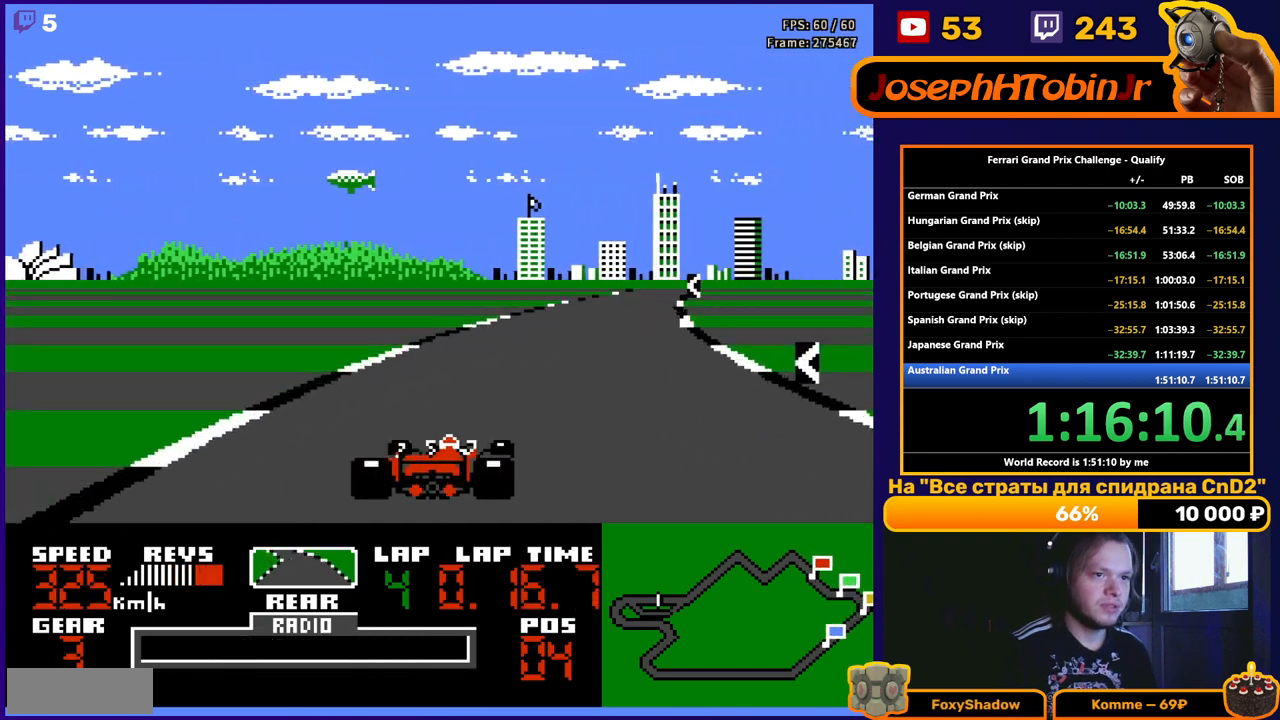
{"buttons": ["A"], "events": [[183, "DPAD_RIGHT", "up"]]}
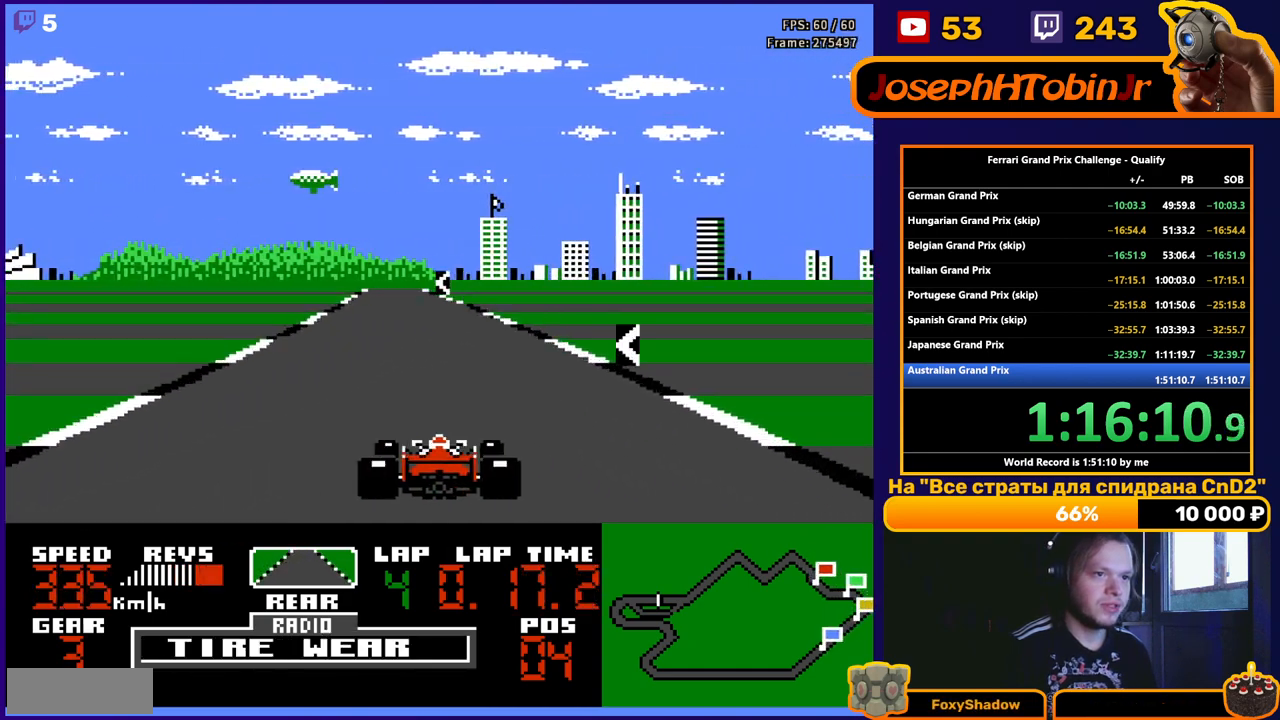
{"buttons": ["A", "DPAD_LEFT"], "events": [[200, "DPAD_LEFT", "down"]]}
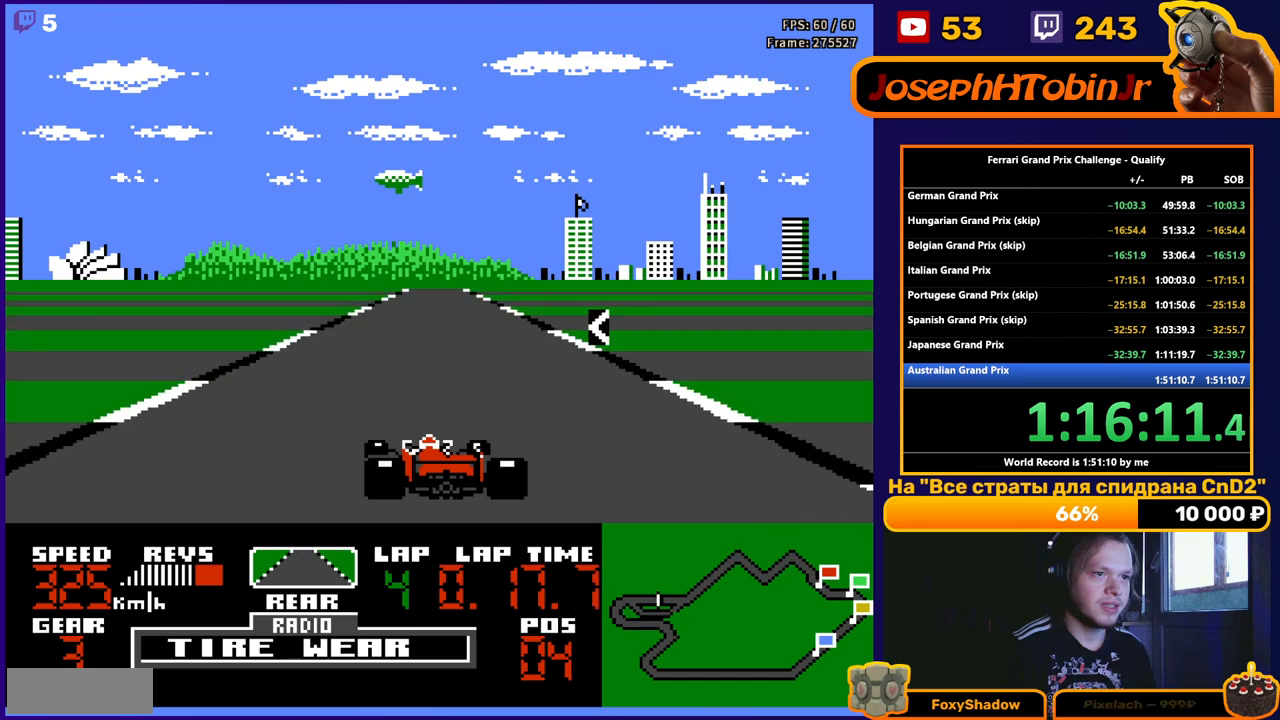
{"buttons": ["A"], "events": [[67, "DPAD_LEFT", "up"], [200, "DPAD_RIGHT", "down"], [283, "DPAD_RIGHT", "up"]]}
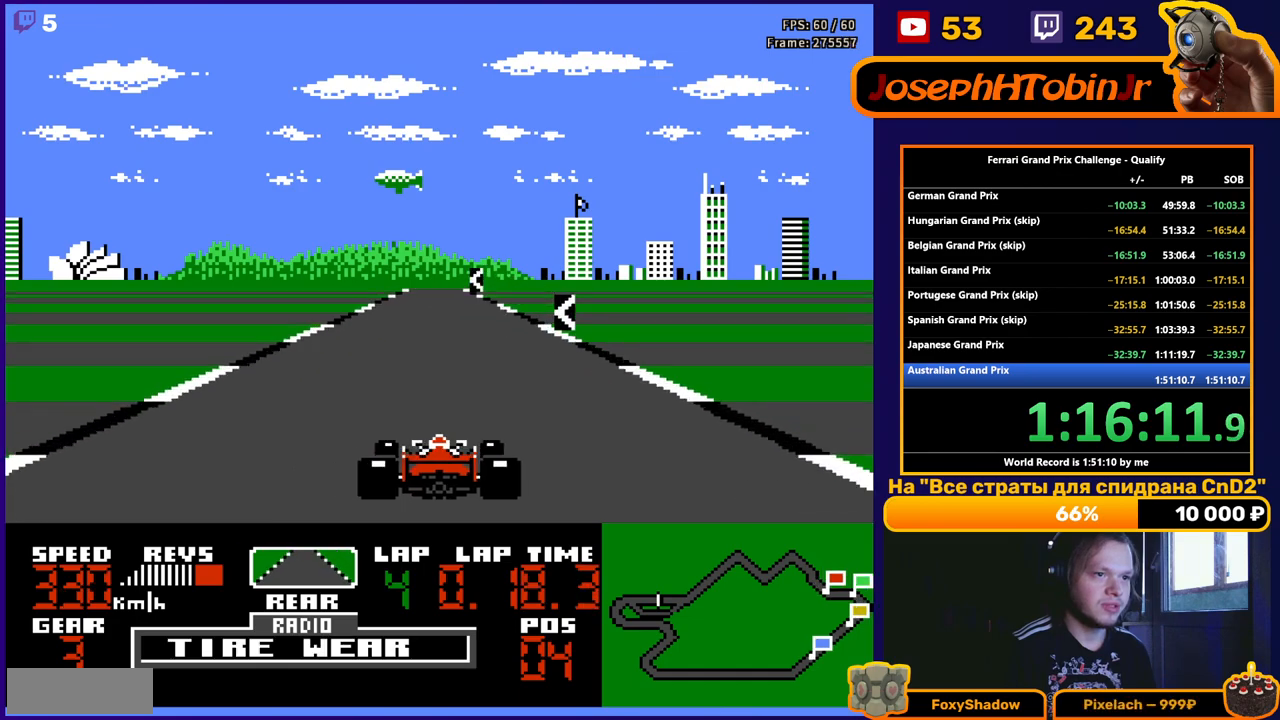
{"buttons": ["A"], "events": [[333, "DPAD_LEFT", "down"], [450, "DPAD_LEFT", "up"]]}
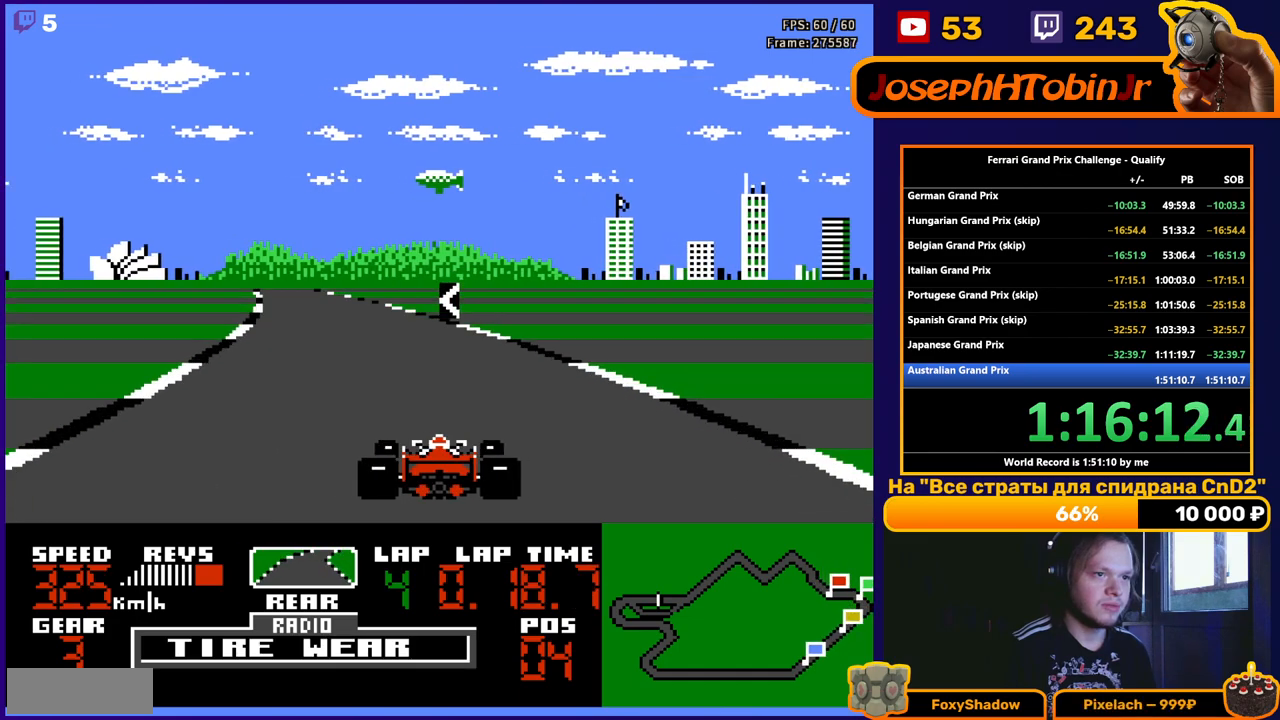
{"buttons": ["A"], "events": [[50, "DPAD_LEFT", "down"], [400, "DPAD_LEFT", "up"]]}
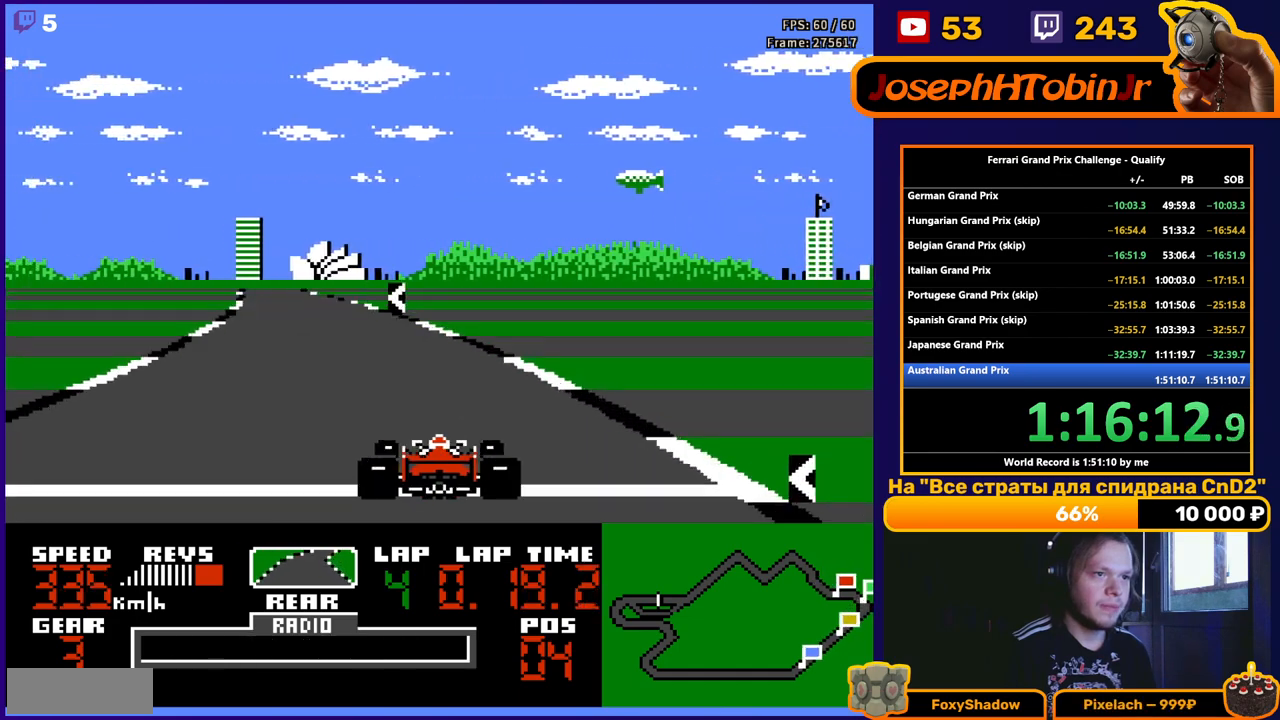
{"buttons": ["A"], "events": [[17, "DPAD_LEFT", "down"], [233, "DPAD_LEFT", "up"], [450, "DPAD_RIGHT", "down"], [483, "DPAD_RIGHT", "up"]]}
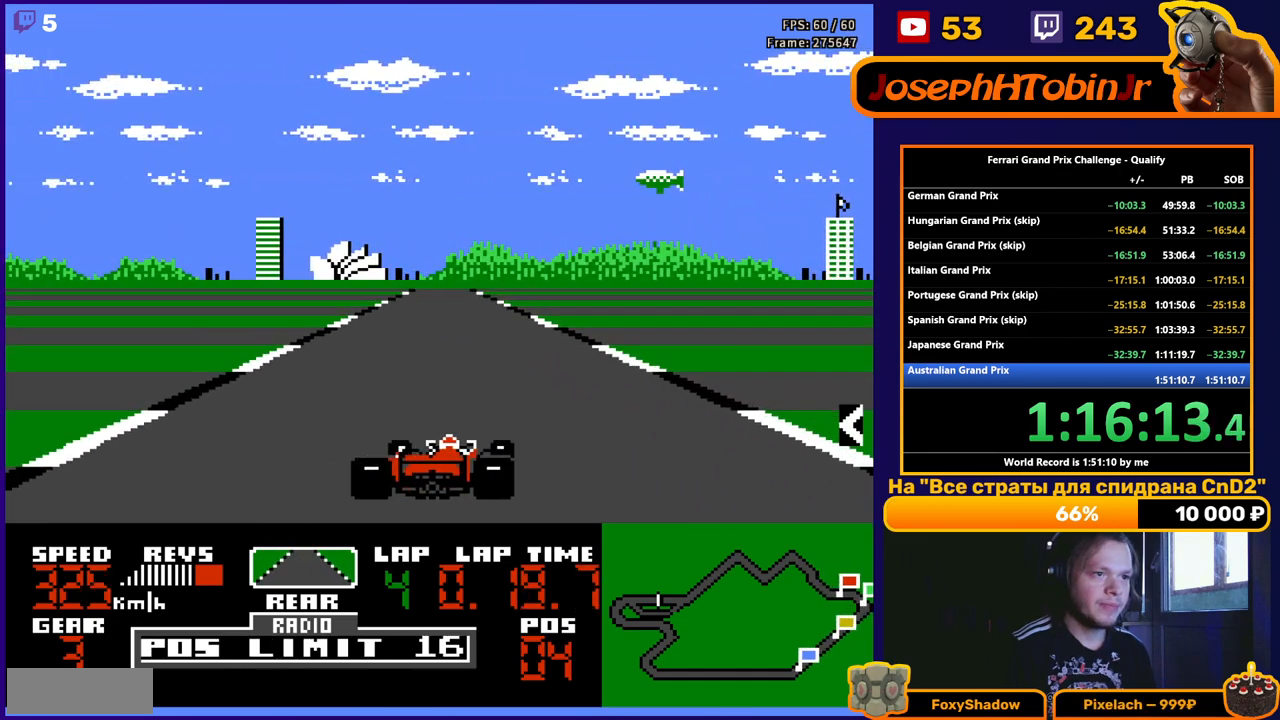
{"buttons": ["A"], "events": []}
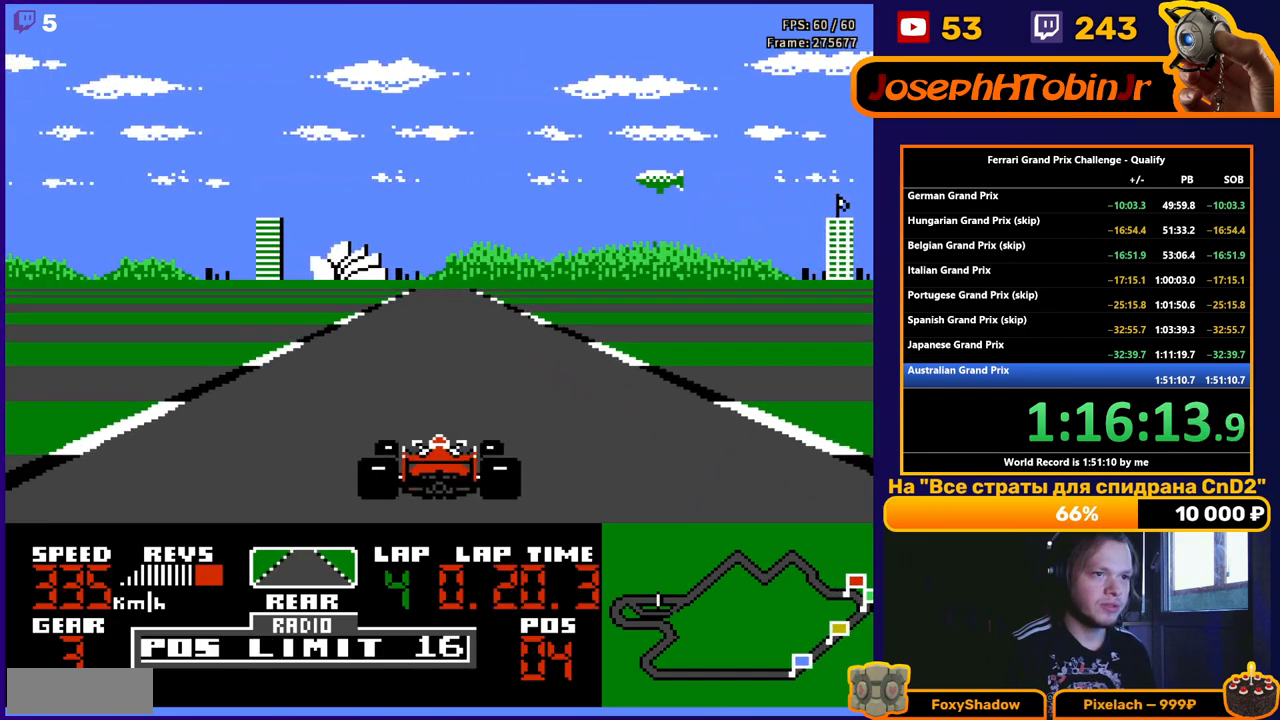
{"buttons": ["A"], "events": []}
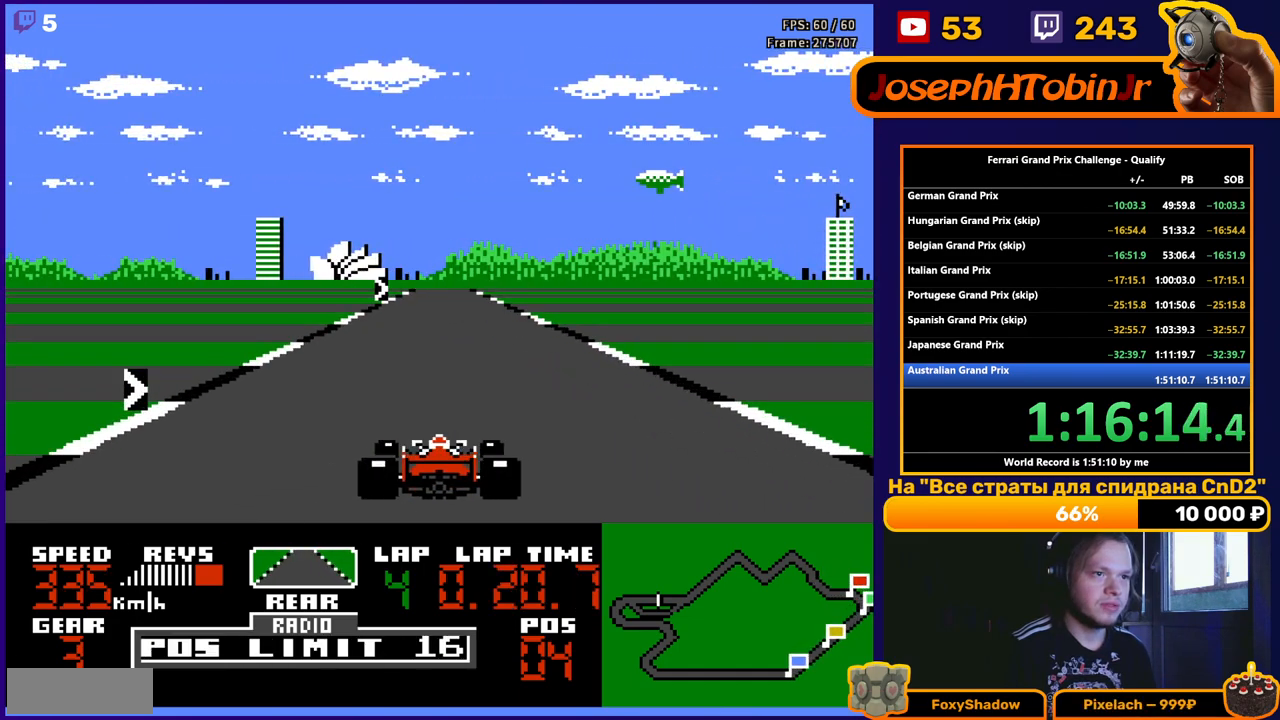
{"buttons": ["A", "DPAD_RIGHT"], "events": [[217, "DPAD_RIGHT", "down"], [333, "DPAD_RIGHT", "up"], [450, "DPAD_RIGHT", "down"]]}
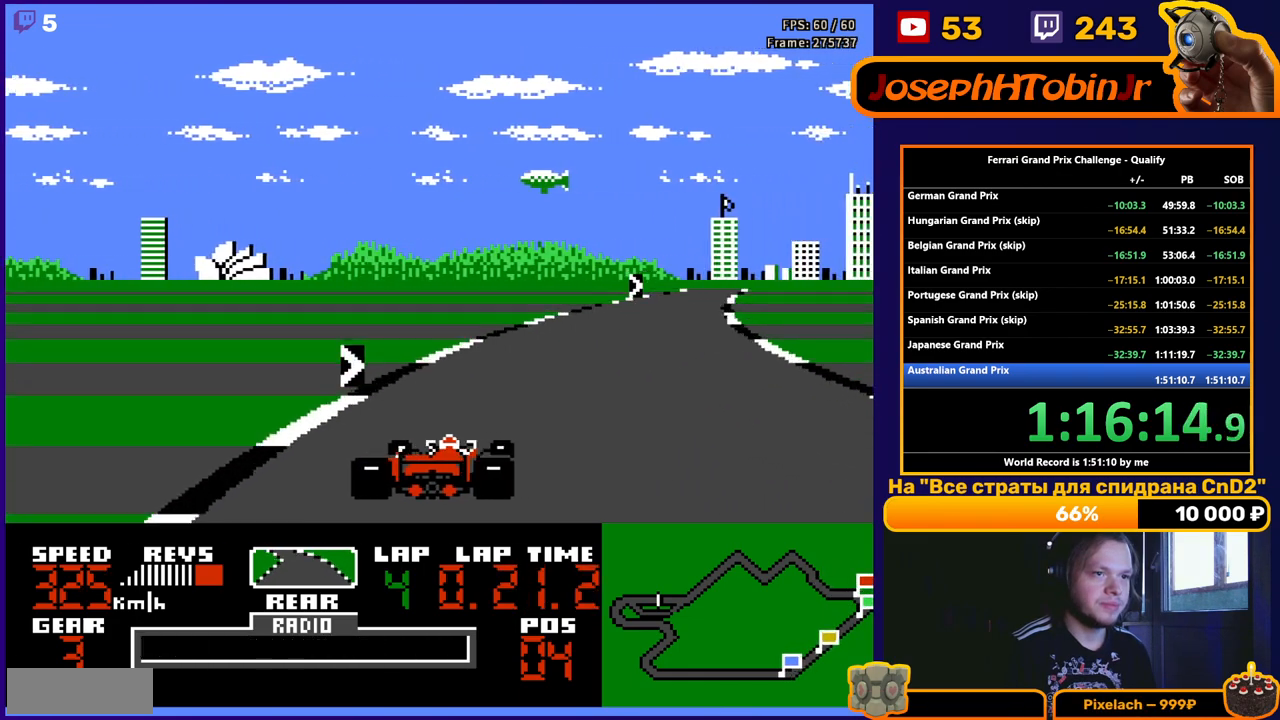
{"buttons": ["A", "DPAD_RIGHT"], "events": []}
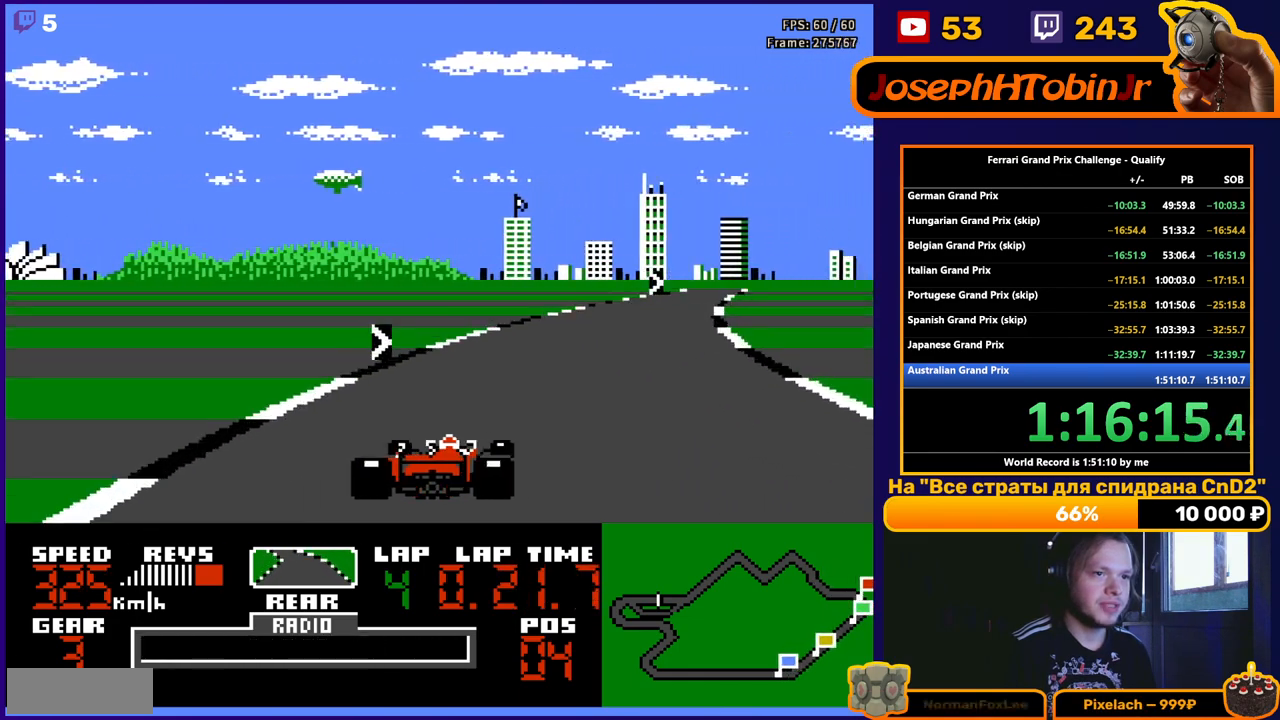
{"buttons": ["A", "DPAD_RIGHT"], "events": []}
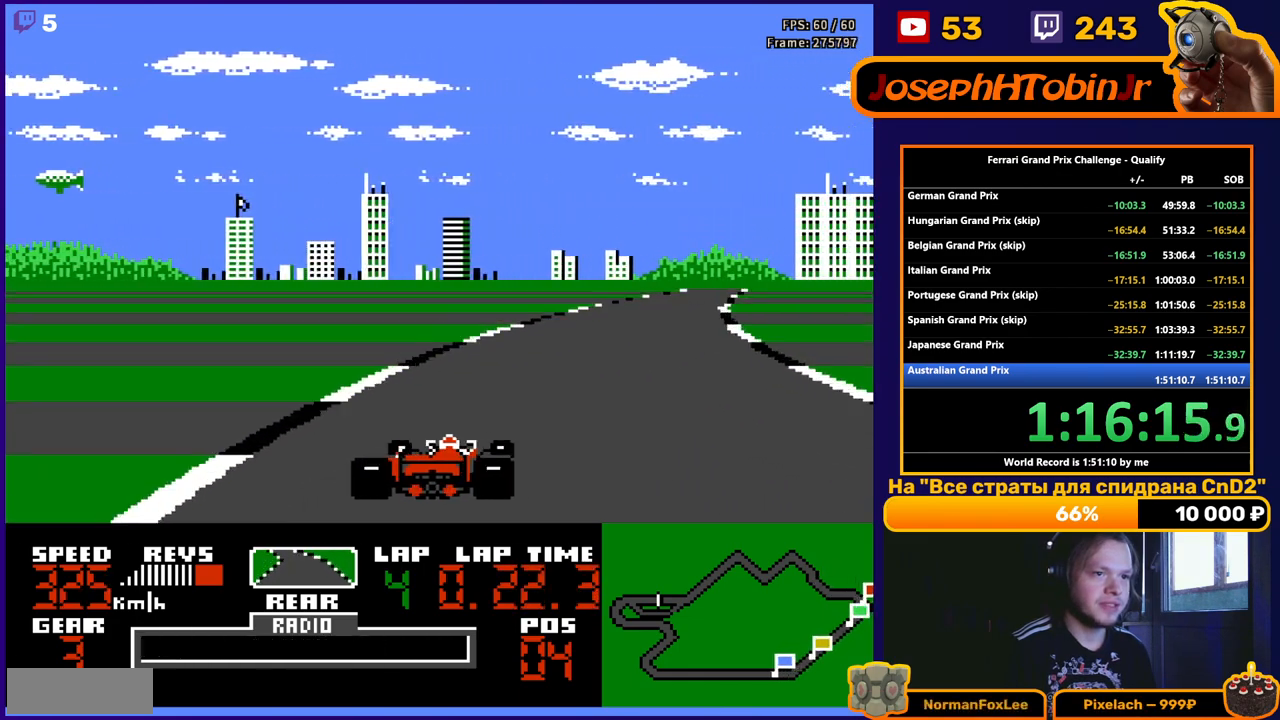
{"buttons": ["A", "DPAD_RIGHT"], "events": []}
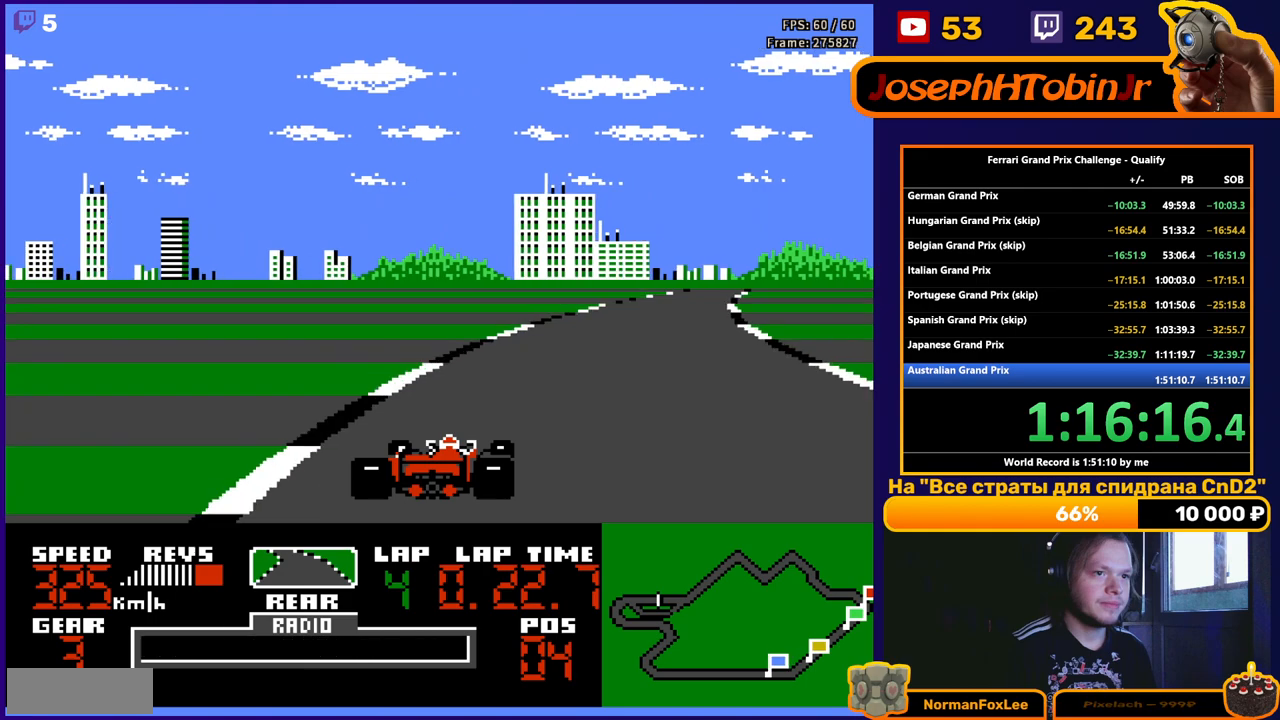
{"buttons": ["A", "DPAD_RIGHT"], "events": []}
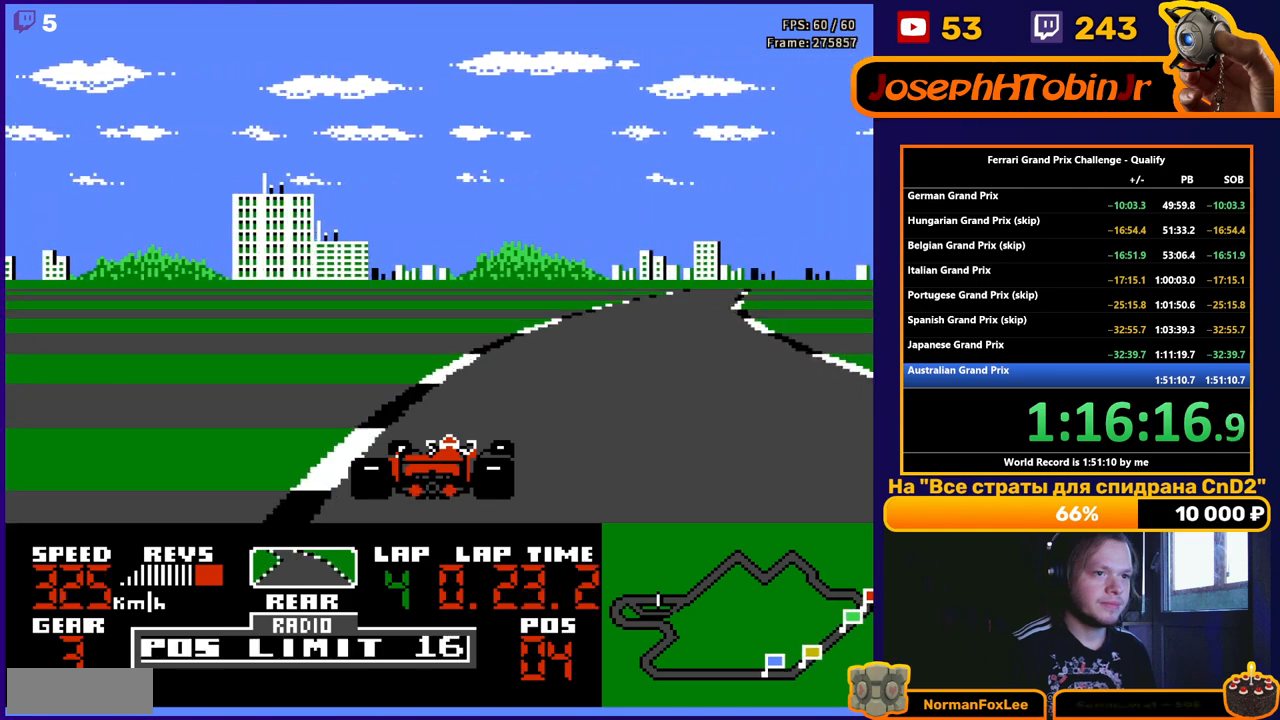
{"buttons": ["A", "DPAD_RIGHT"], "events": []}
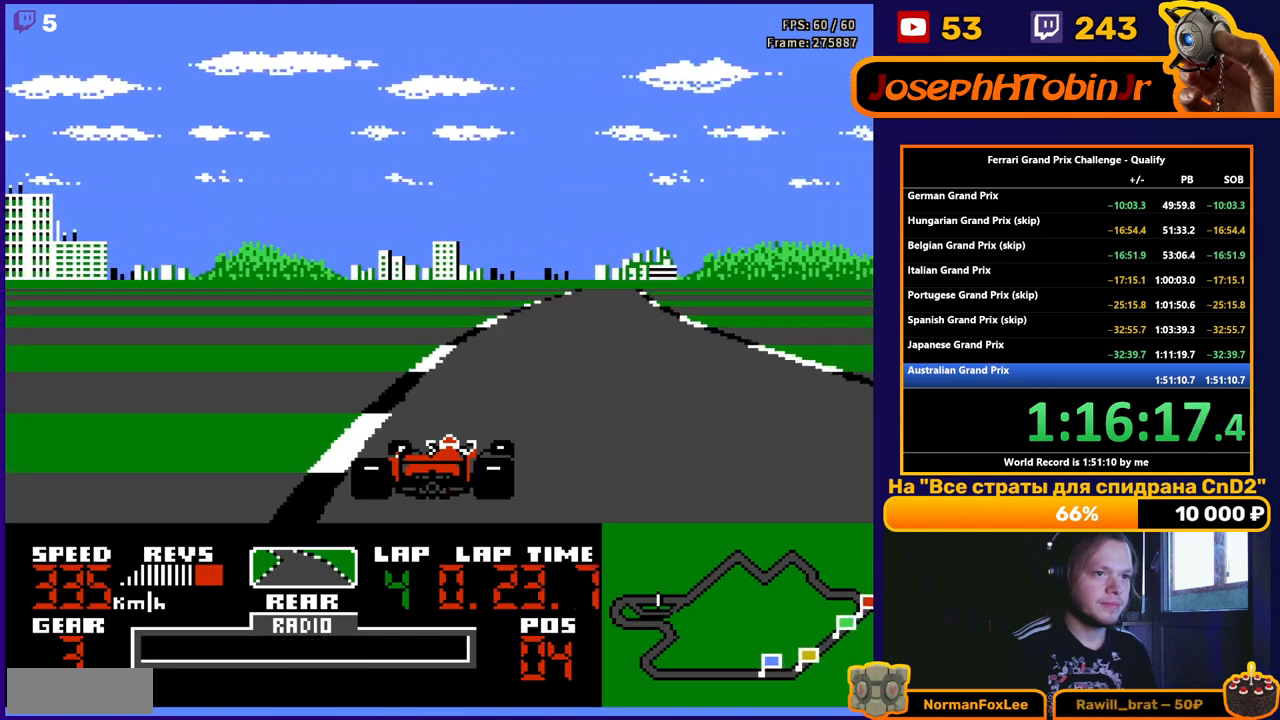
{"buttons": ["A"], "events": [[283, "DPAD_RIGHT", "up"]]}
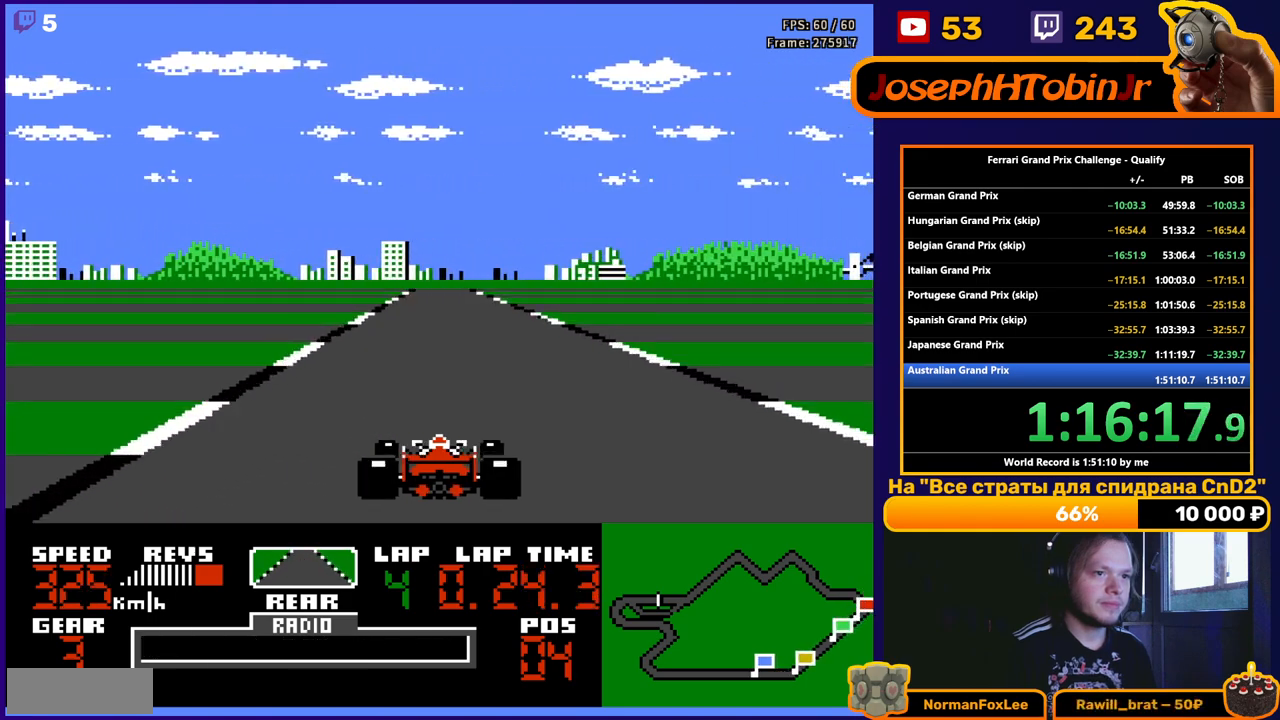
{"buttons": ["A"], "events": []}
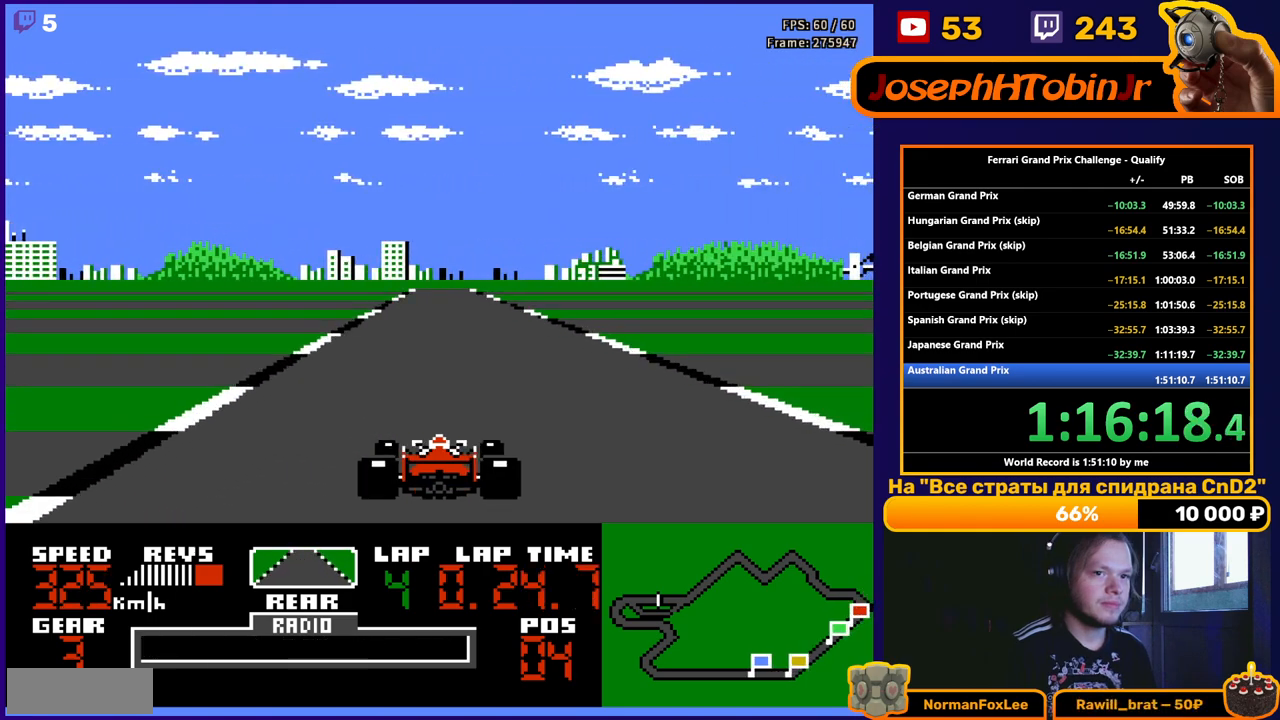
{"buttons": ["A"], "events": []}
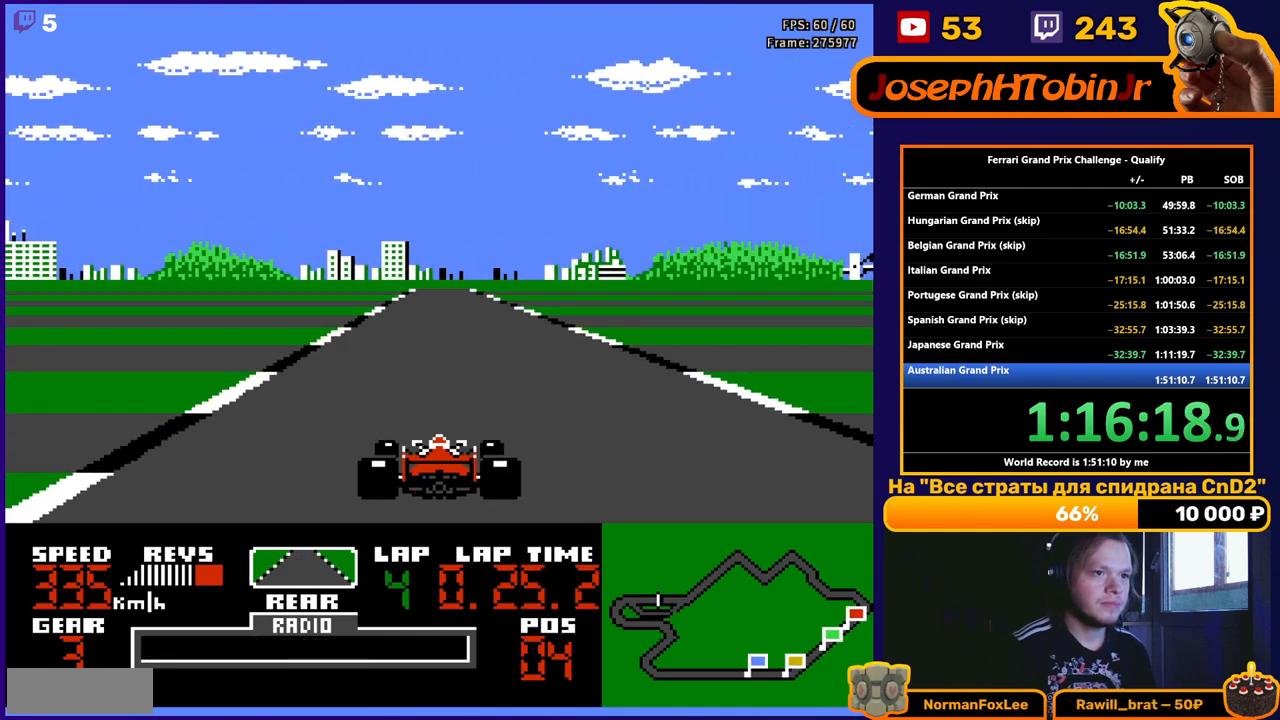
{"buttons": ["A"], "events": []}
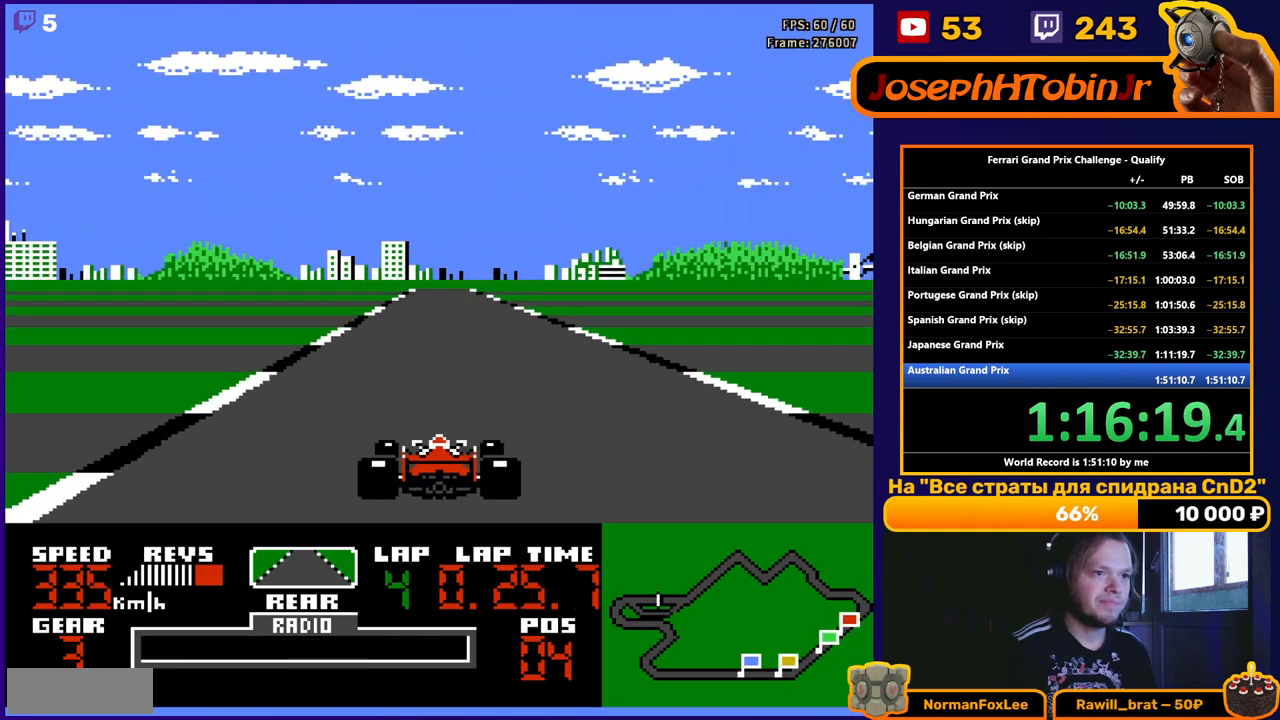
{"buttons": ["A"], "events": []}
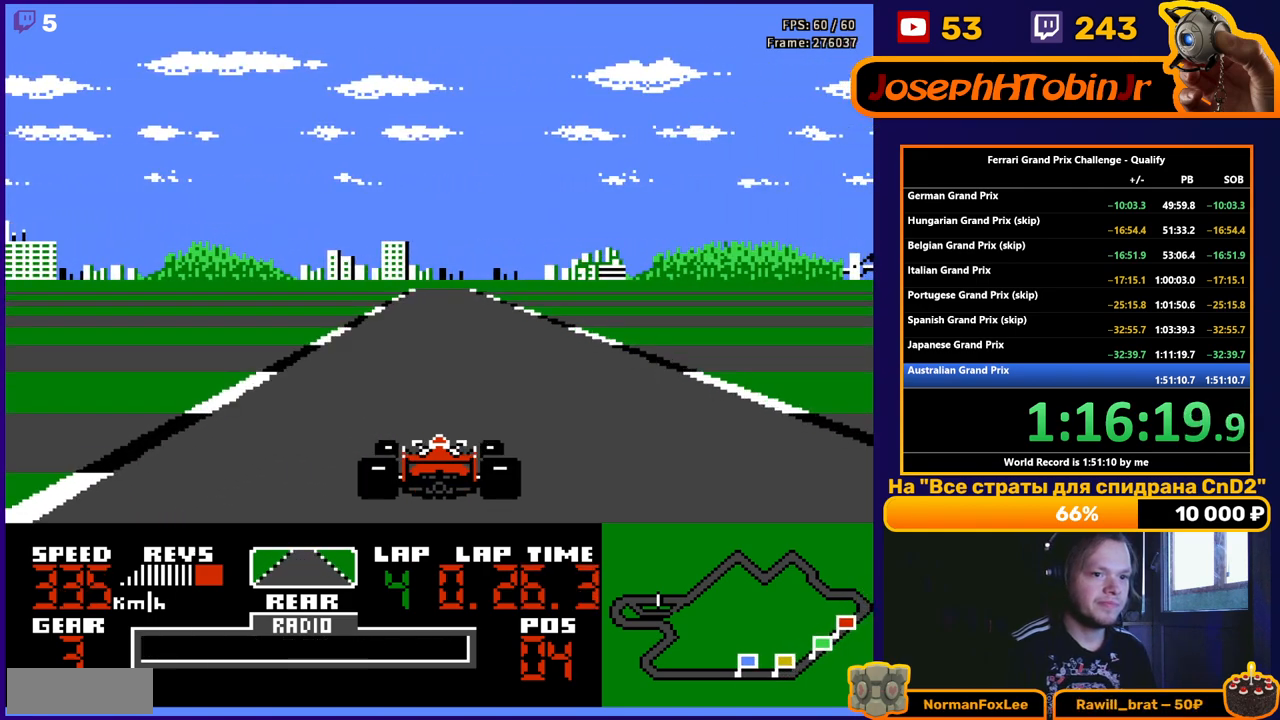
{"buttons": ["A"], "events": []}
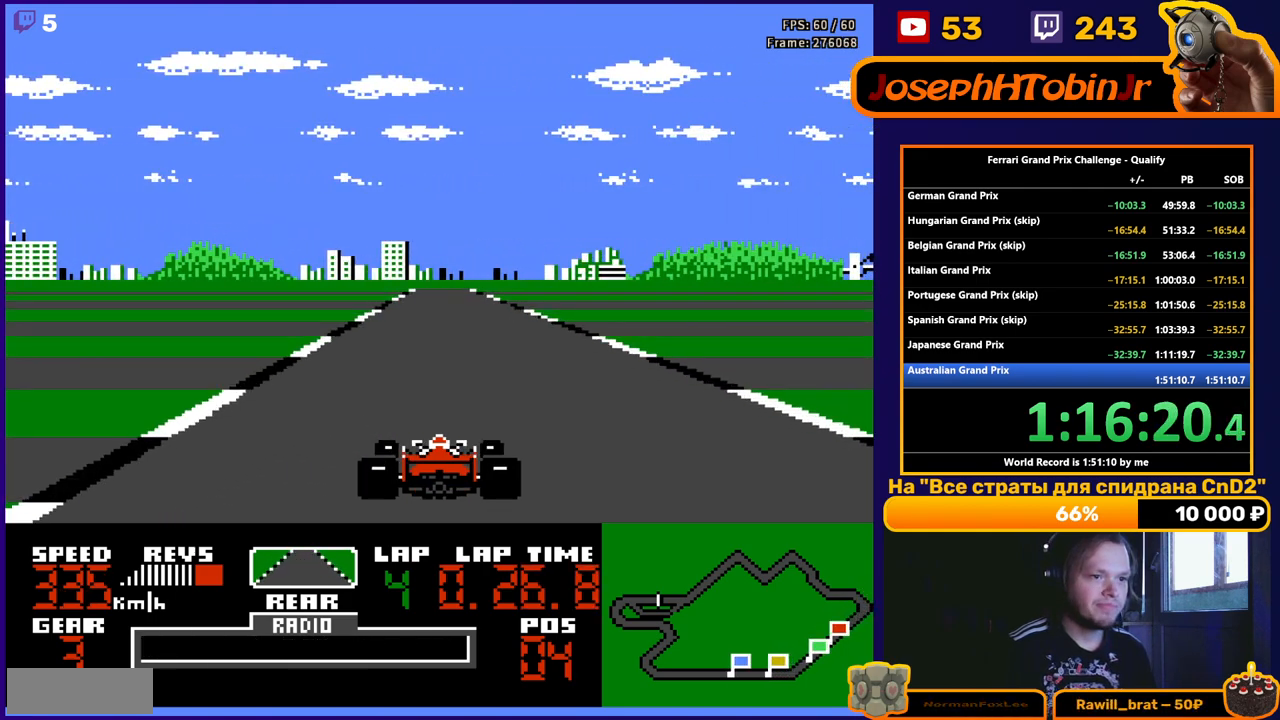
{"buttons": ["A"], "events": []}
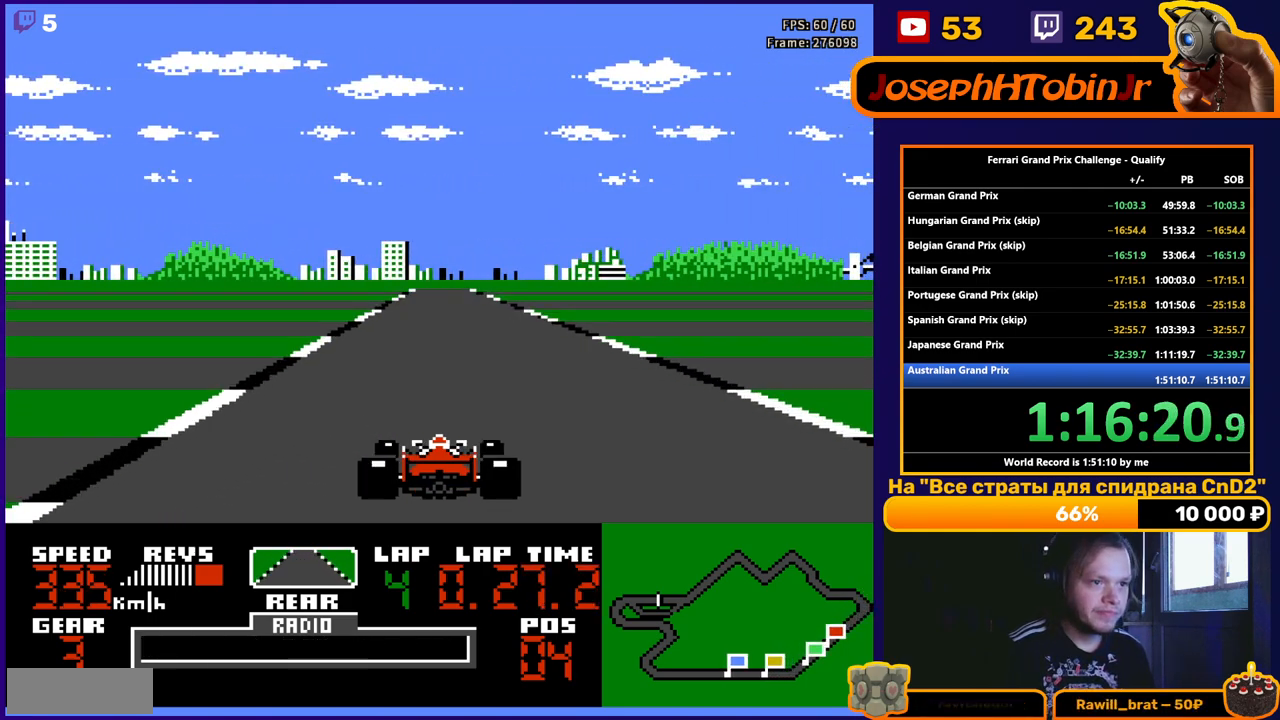
{"buttons": ["A"], "events": []}
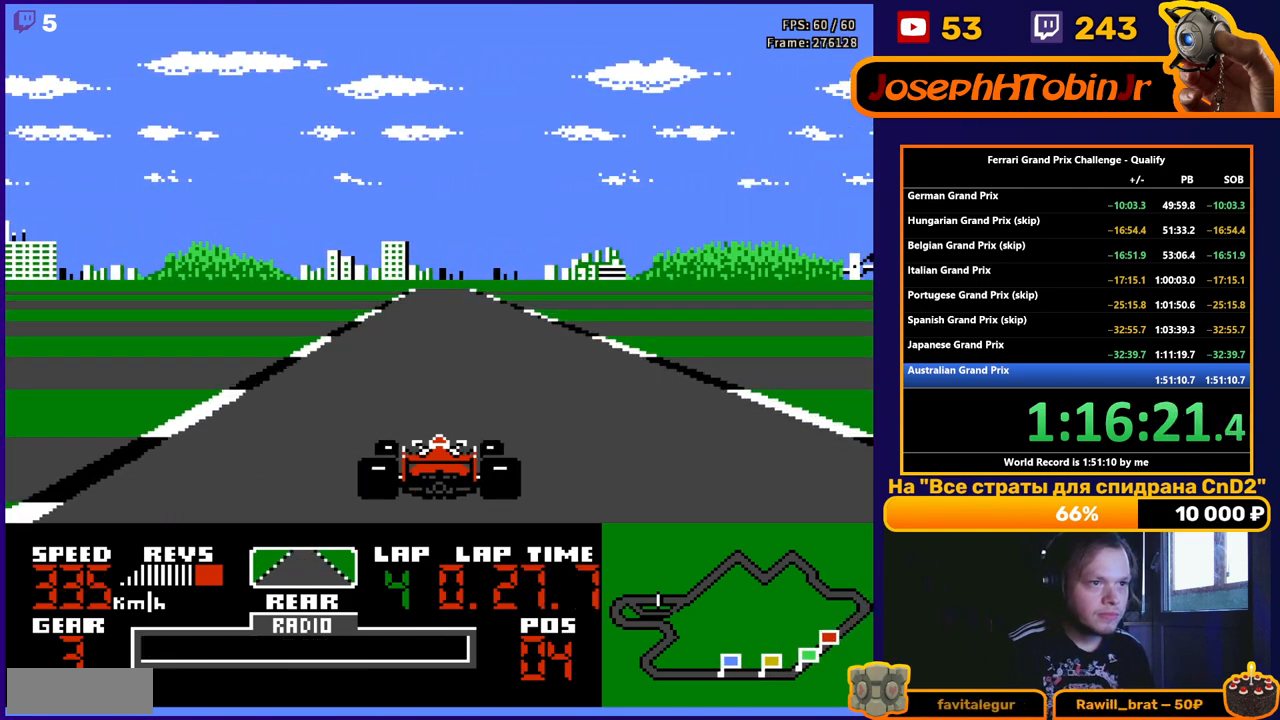
{"buttons": ["A"], "events": []}
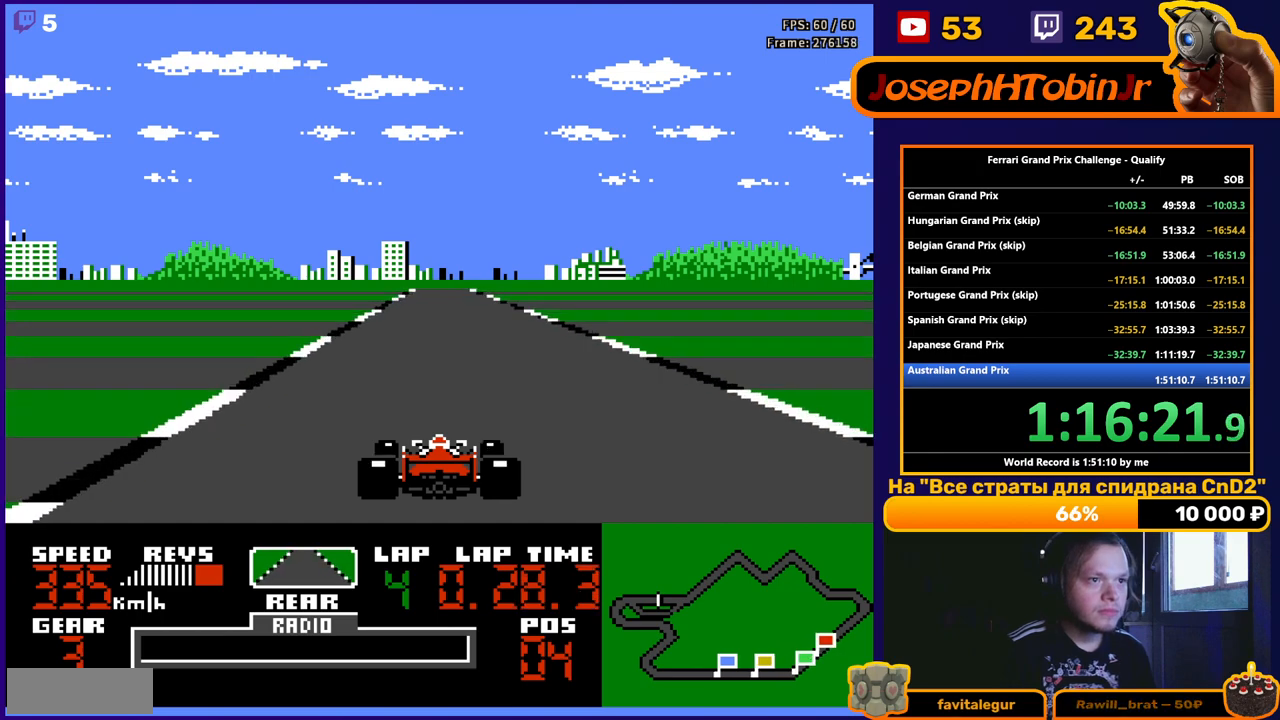
{"buttons": ["A"], "events": []}
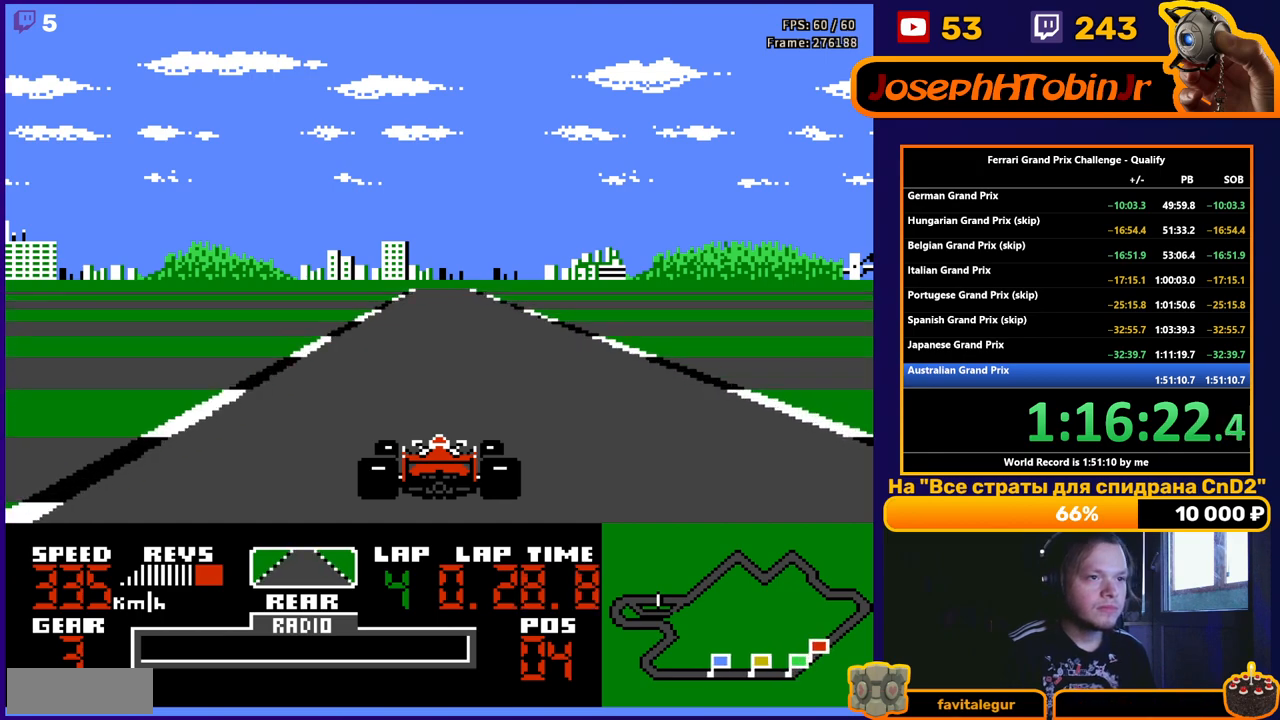
{"buttons": ["A"], "events": []}
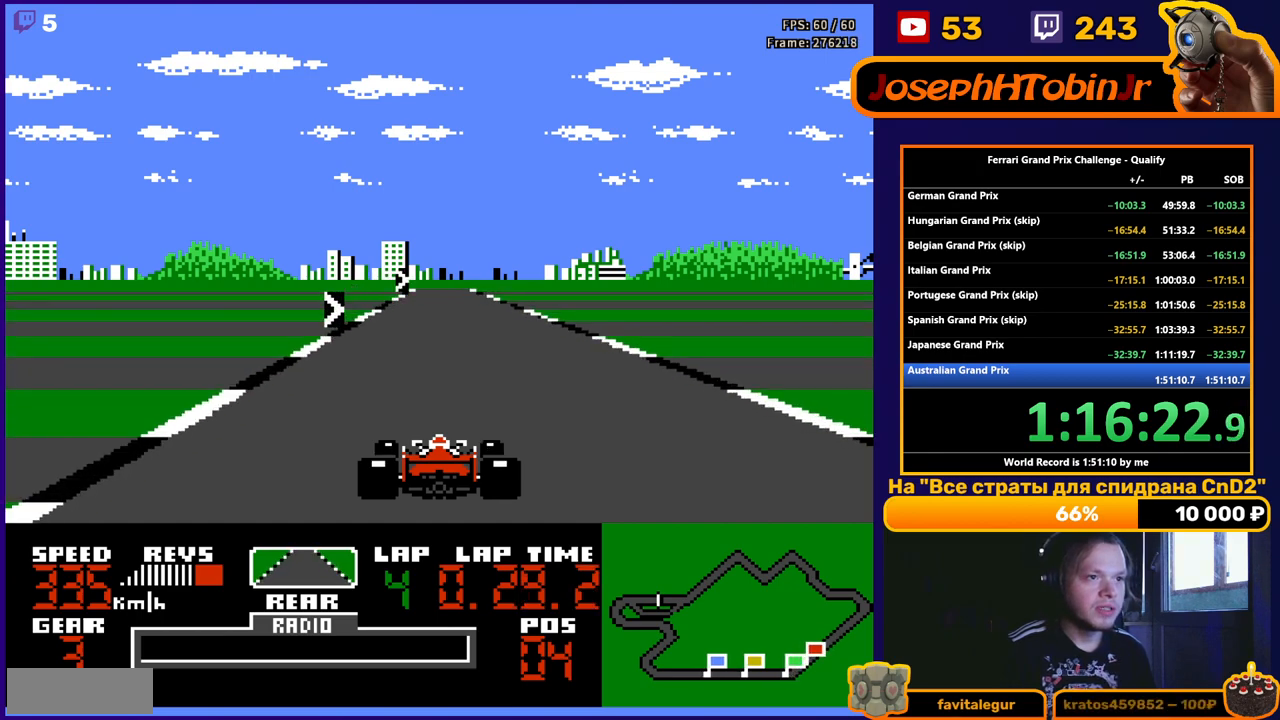
{"buttons": ["A"], "events": [[133, "DPAD_RIGHT", "down"], [267, "DPAD_RIGHT", "up"]]}
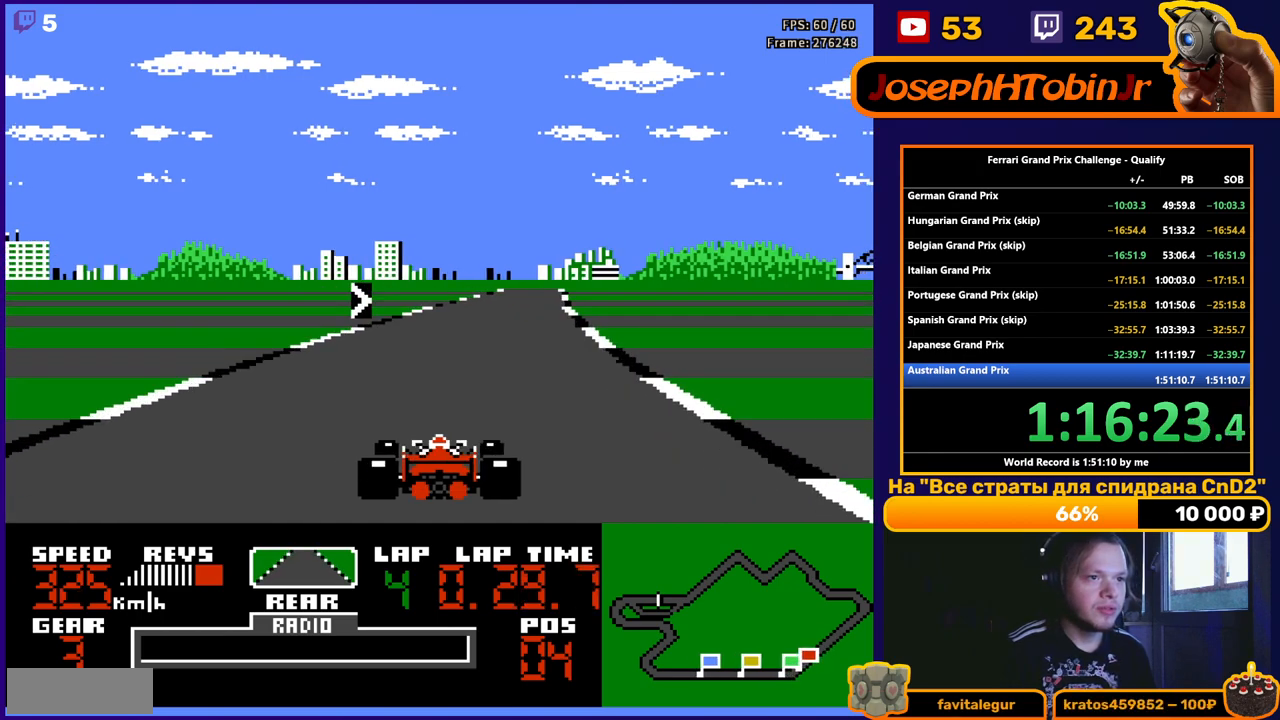
{"buttons": ["A"], "events": [[167, "DPAD_RIGHT", "down"], [450, "DPAD_RIGHT", "up"]]}